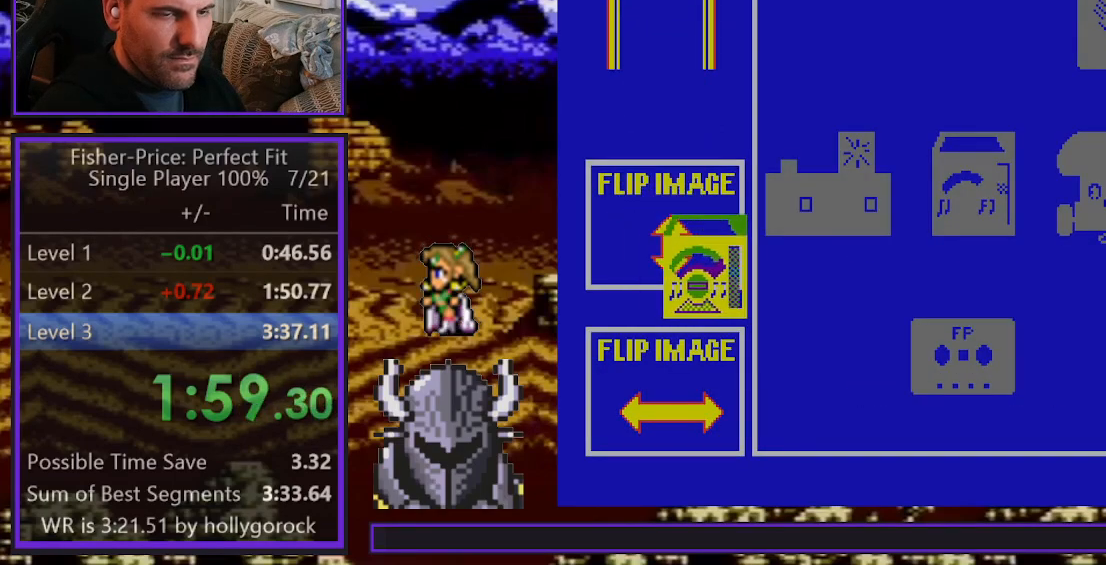
Gameplay with a controller (Xbox layout); each line is a JSON object with the inputs held at the frame after it. "events" lists button and stick changes between this image and that frame as [ms after this image, input, new state], when the widget could be followed in between. Not read: left_stick right_stick.
{"buttons": ["DPAD_RIGHT"], "events": []}
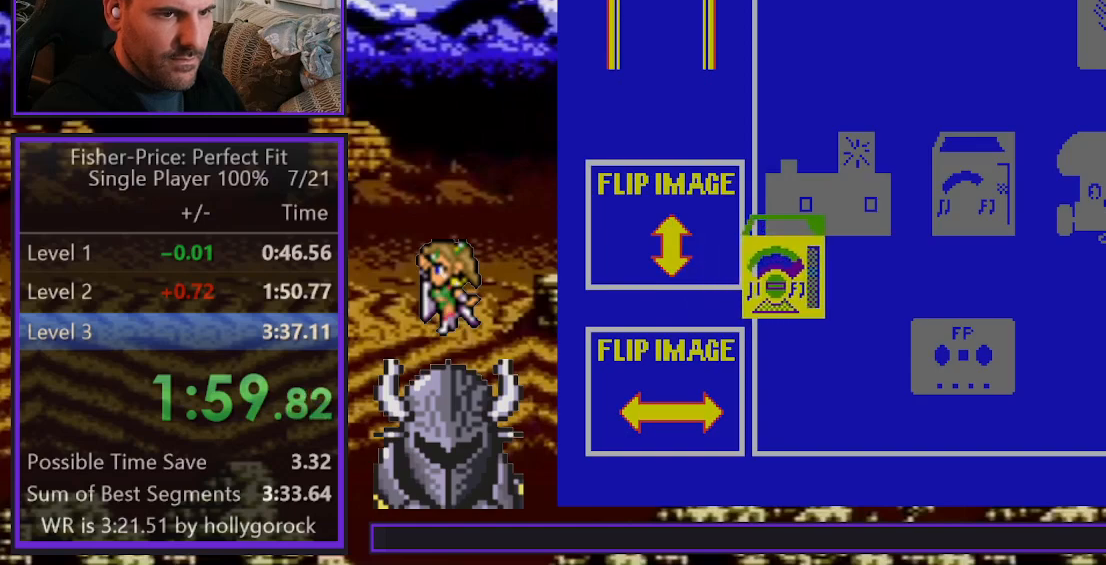
{"buttons": ["DPAD_RIGHT"], "events": []}
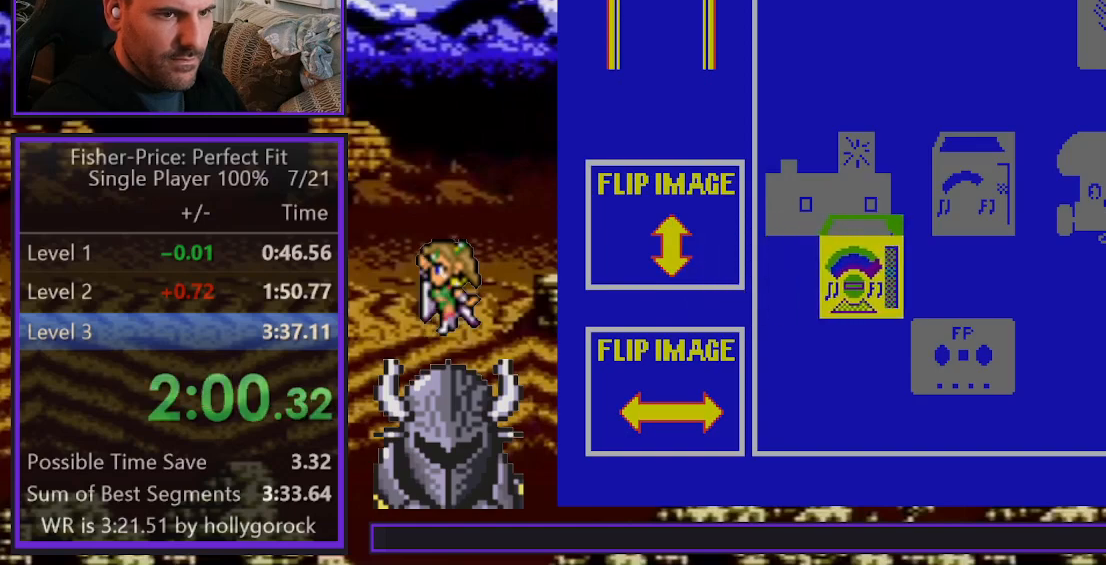
{"buttons": ["DPAD_RIGHT"], "events": []}
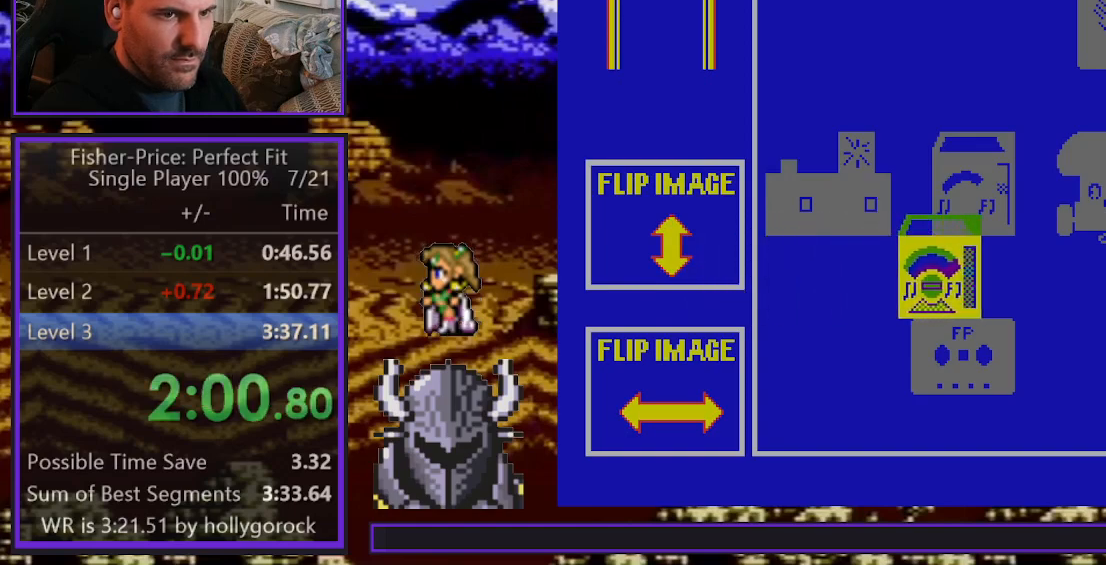
{"buttons": ["DPAD_UP"], "events": [[133, "DPAD_RIGHT", "up"], [133, "DPAD_UP", "down"]]}
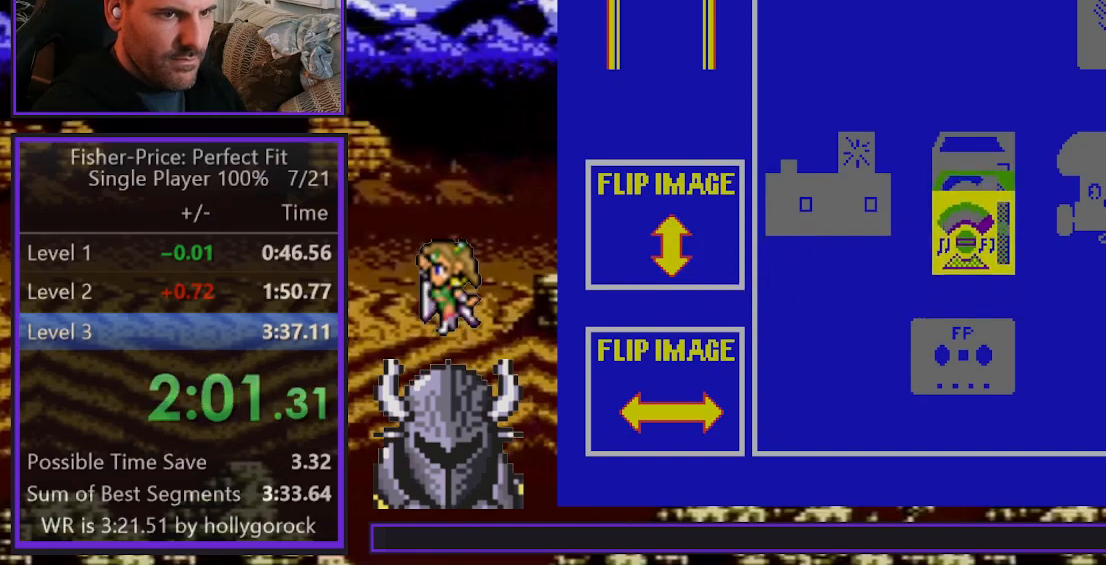
{"buttons": [], "events": [[167, "DPAD_UP", "up"], [200, "B", "down"], [283, "B", "up"], [350, "B", "down"], [417, "B", "up"]]}
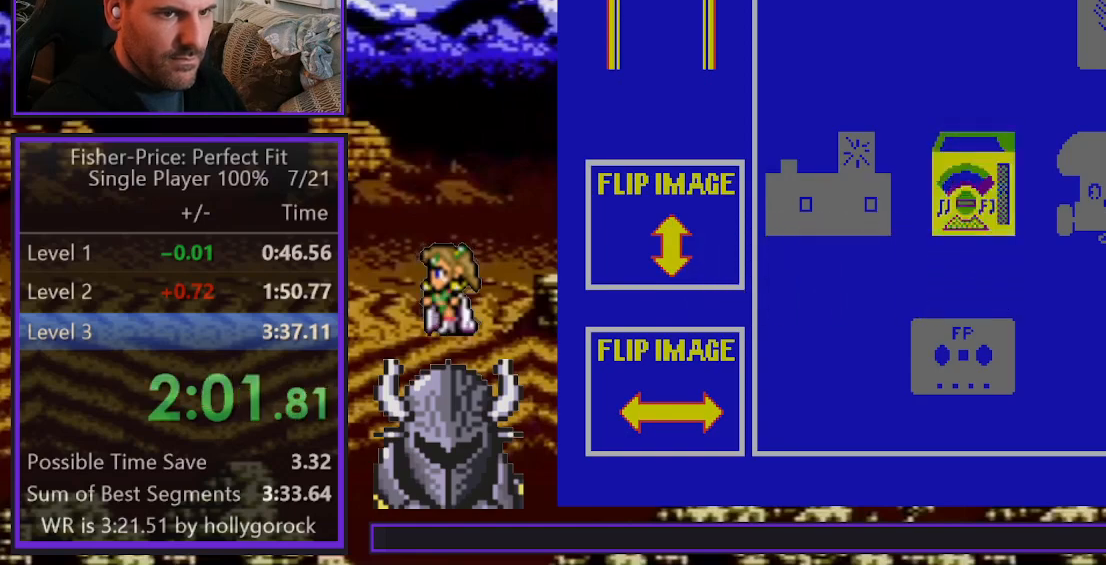
{"buttons": [], "events": []}
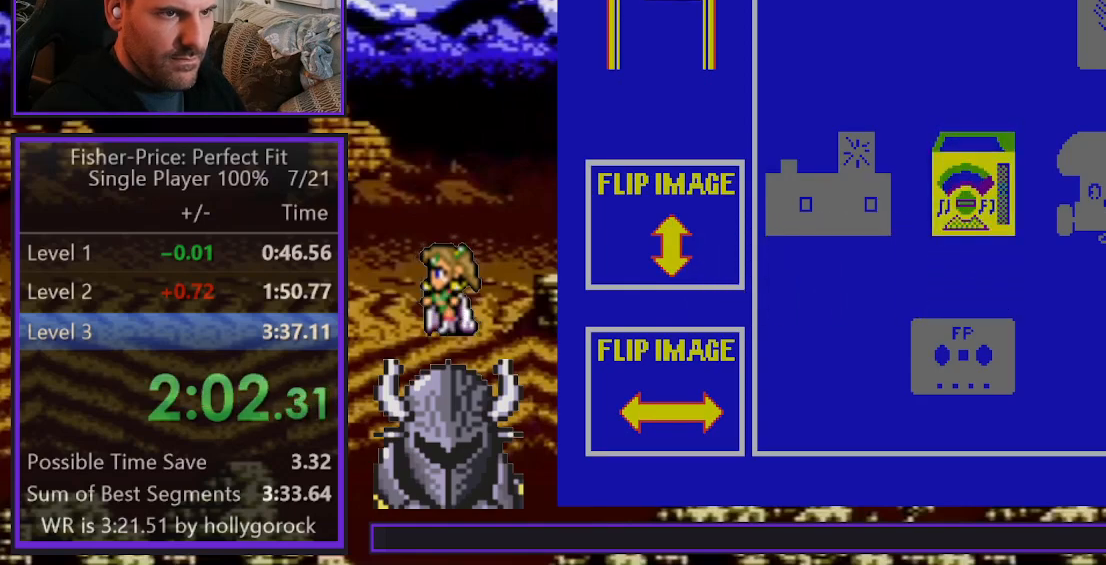
{"buttons": [], "events": []}
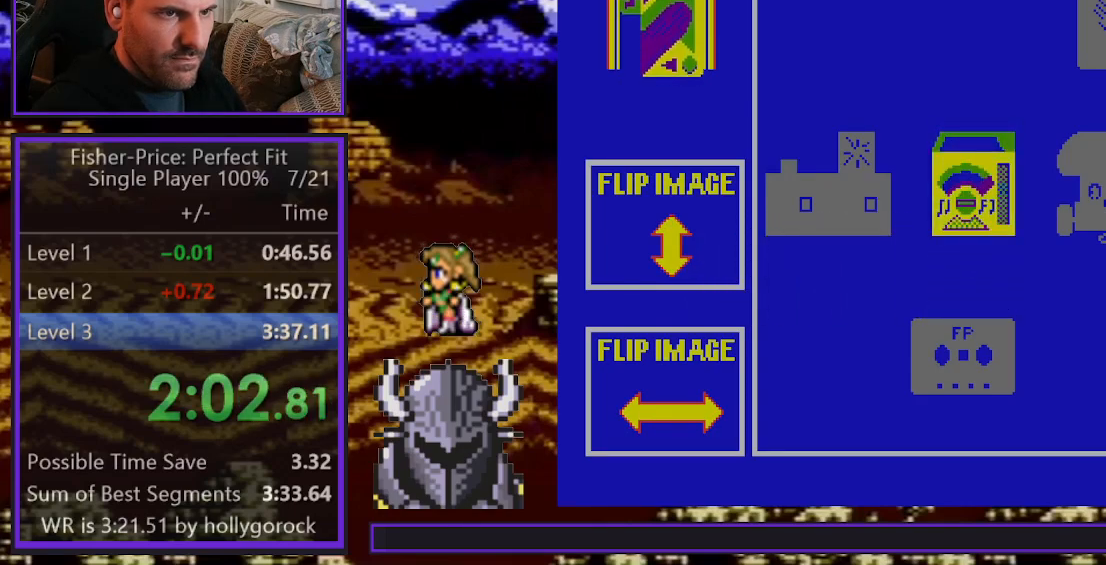
{"buttons": [], "events": []}
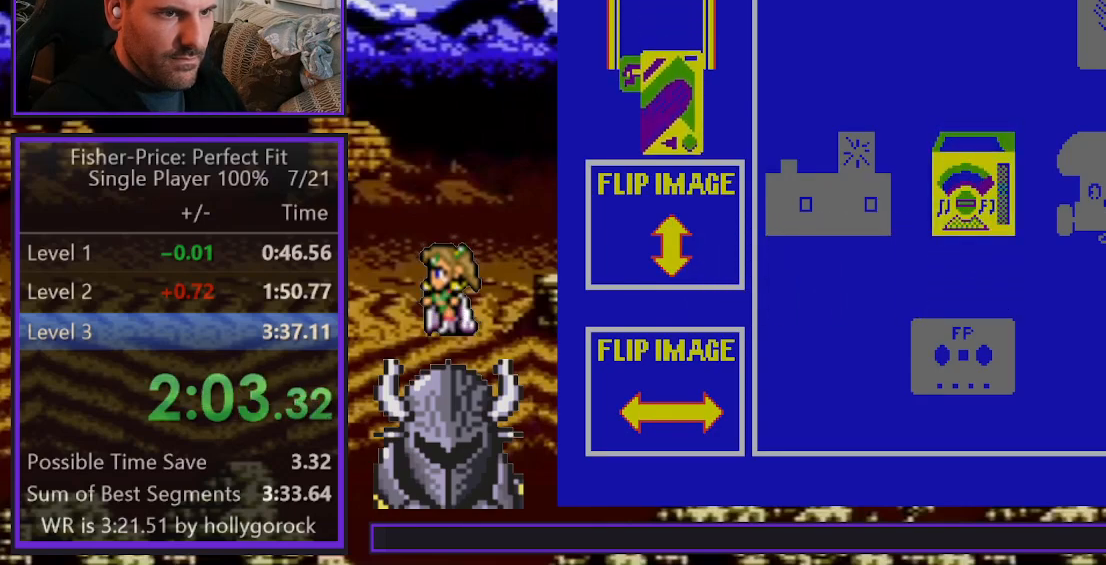
{"buttons": ["DPAD_DOWN"], "events": [[367, "DPAD_DOWN", "down"]]}
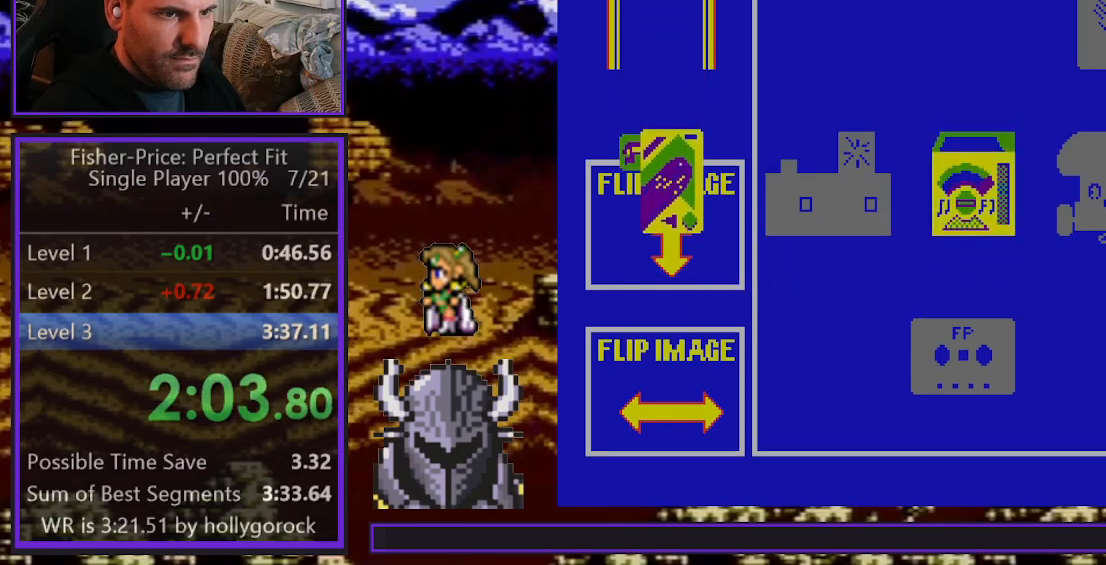
{"buttons": ["DPAD_DOWN"], "events": []}
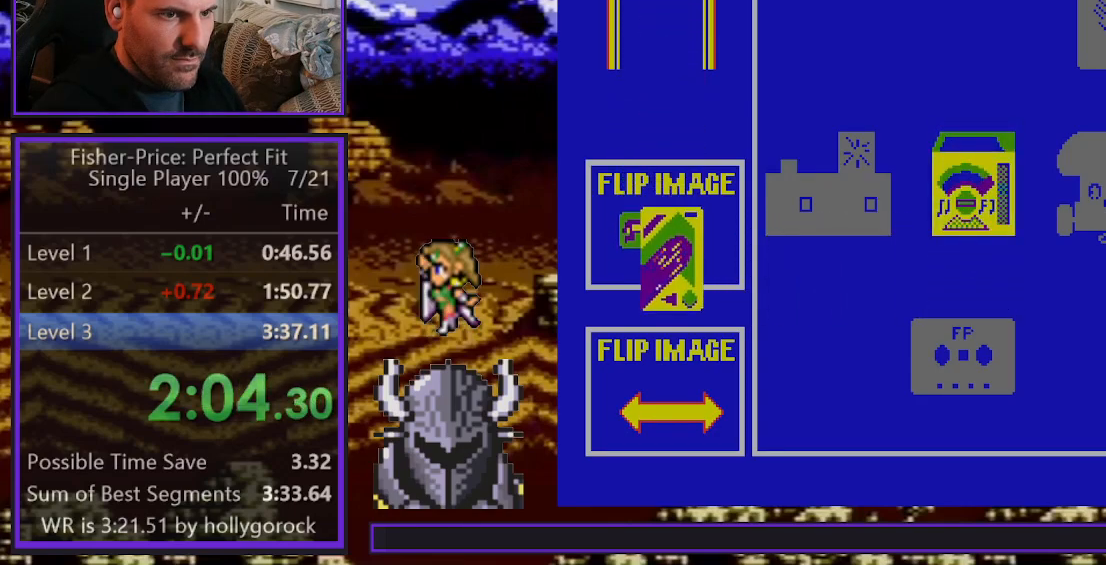
{"buttons": ["DPAD_DOWN"], "events": []}
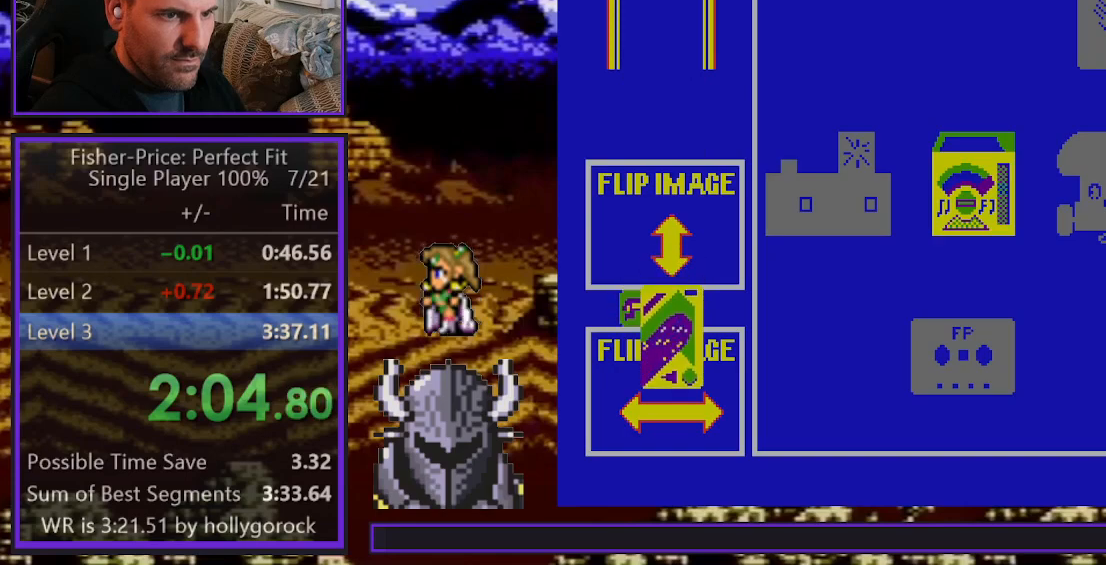
{"buttons": ["DPAD_RIGHT"], "events": [[50, "DPAD_DOWN", "up"], [150, "B", "down"], [250, "B", "up"], [267, "DPAD_RIGHT", "down"]]}
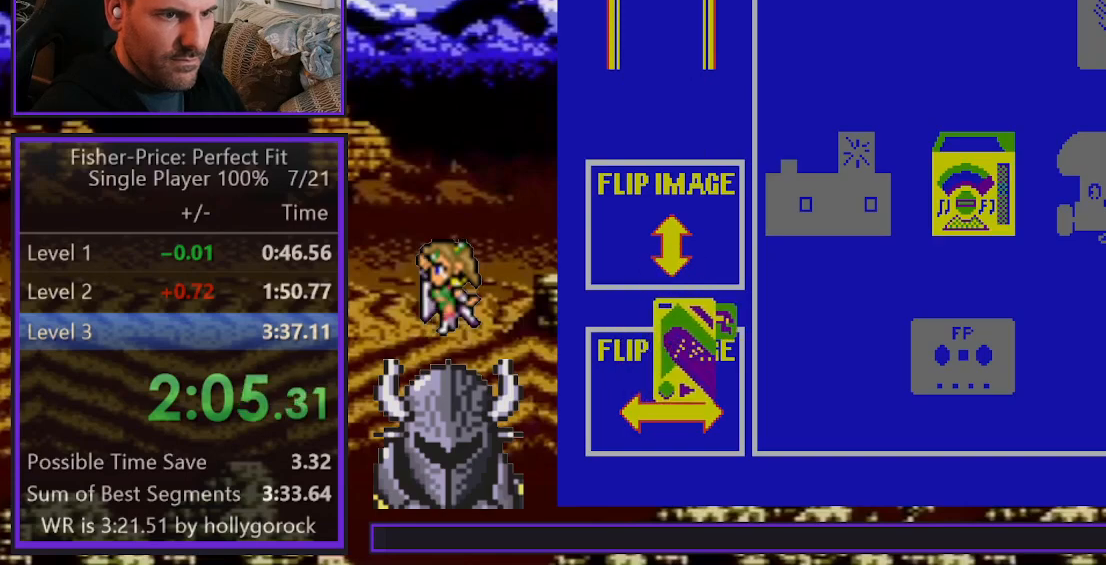
{"buttons": ["DPAD_RIGHT"], "events": []}
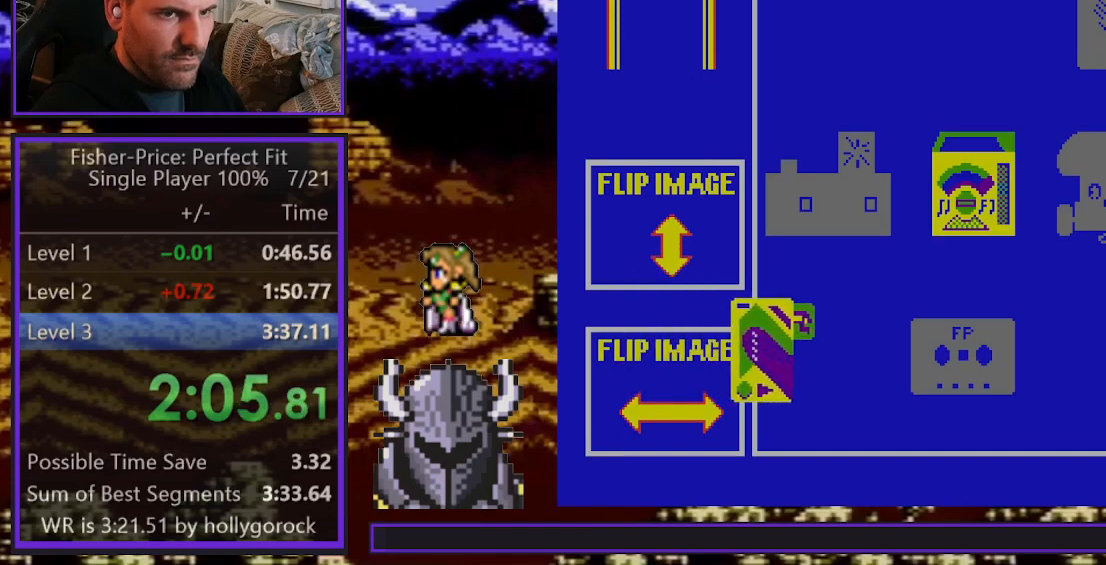
{"buttons": ["DPAD_RIGHT"], "events": []}
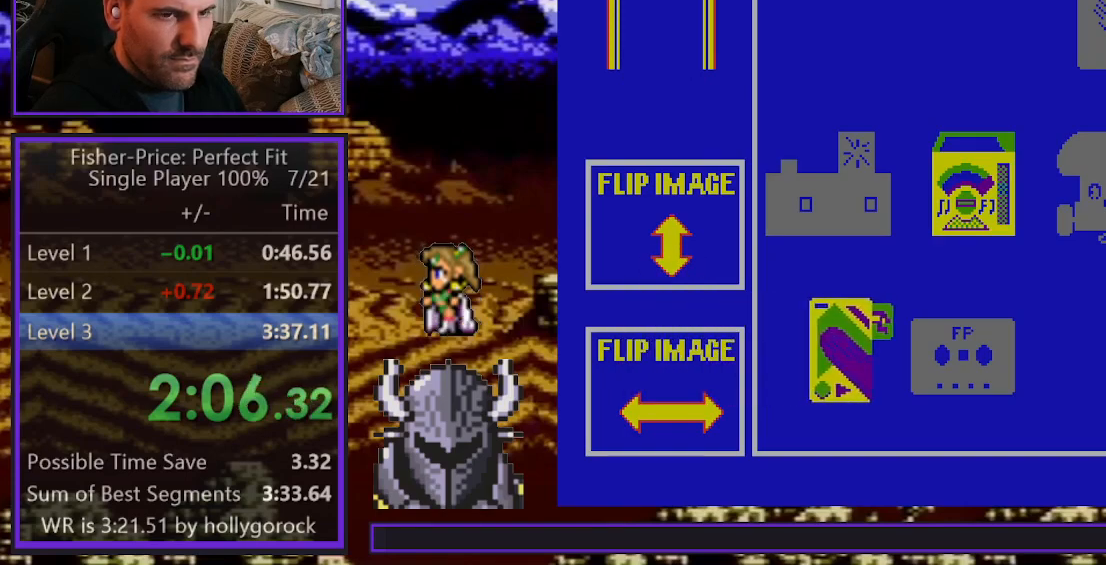
{"buttons": ["DPAD_RIGHT"], "events": []}
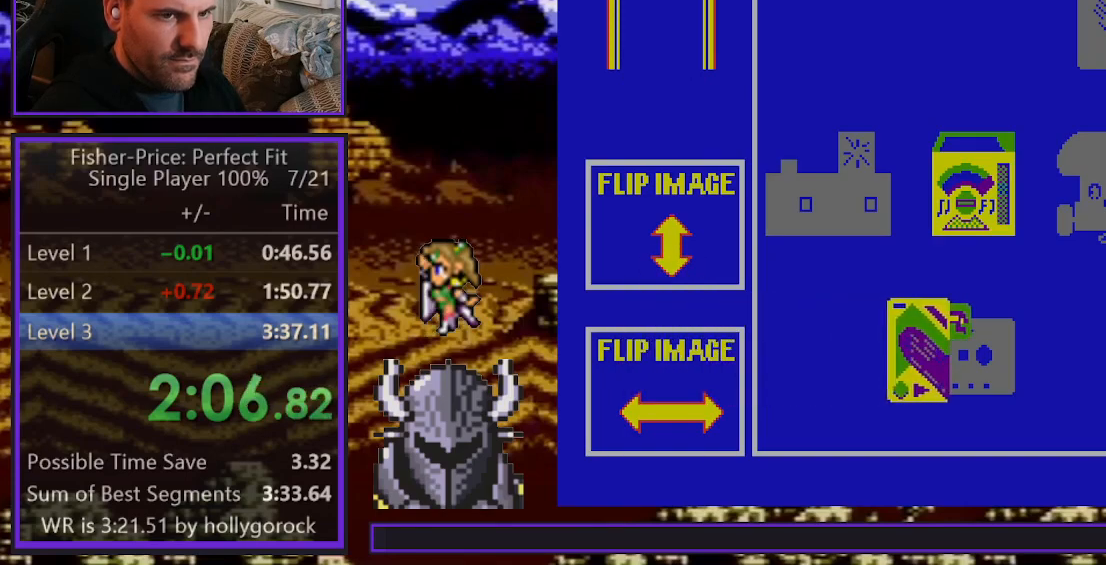
{"buttons": ["DPAD_RIGHT"], "events": []}
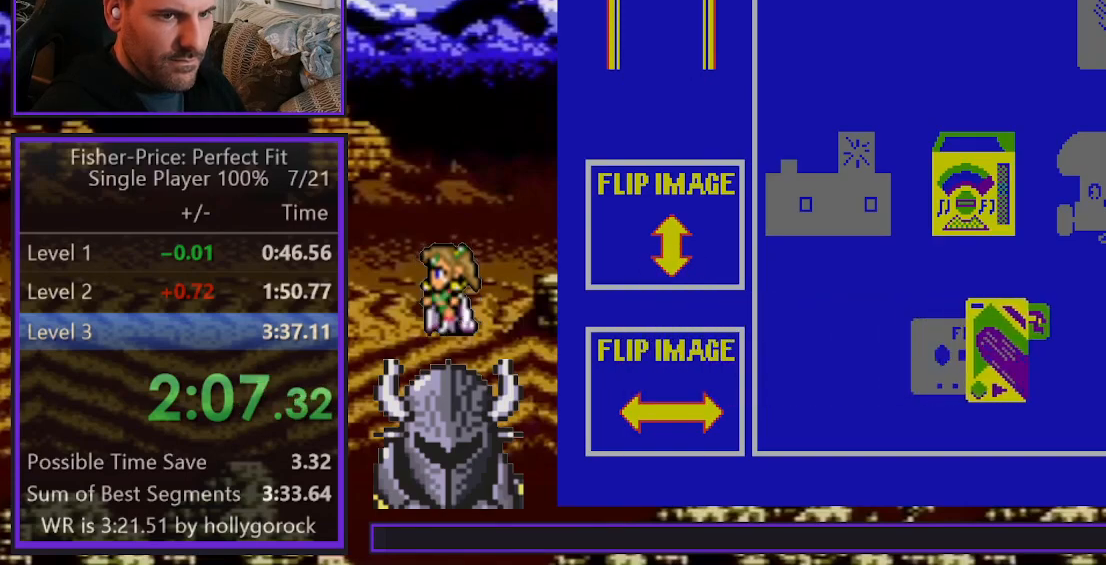
{"buttons": ["DPAD_RIGHT"], "events": []}
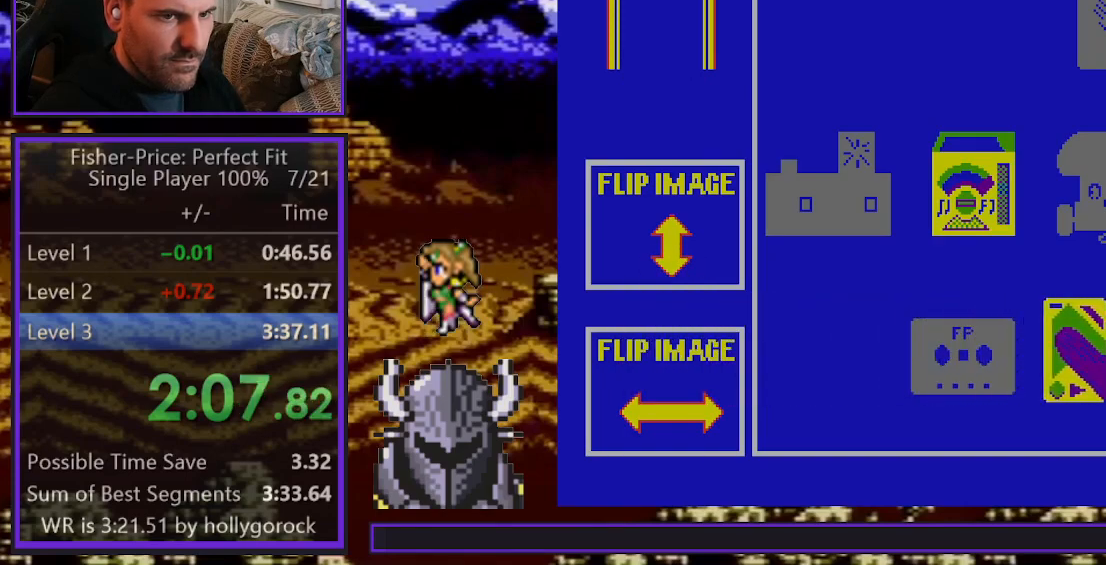
{"buttons": ["DPAD_UP"], "events": [[50, "DPAD_RIGHT", "up"], [50, "DPAD_UP", "down"]]}
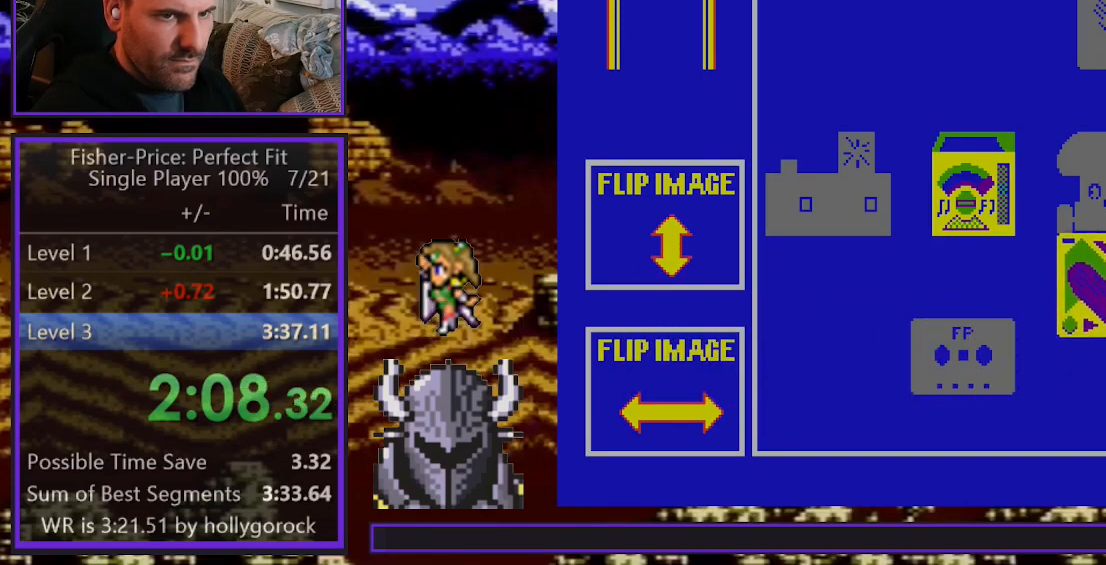
{"buttons": ["DPAD_UP"], "events": [[67, "DPAD_RIGHT", "down"], [67, "DPAD_UP", "up"], [200, "DPAD_RIGHT", "up"], [200, "DPAD_UP", "down"]]}
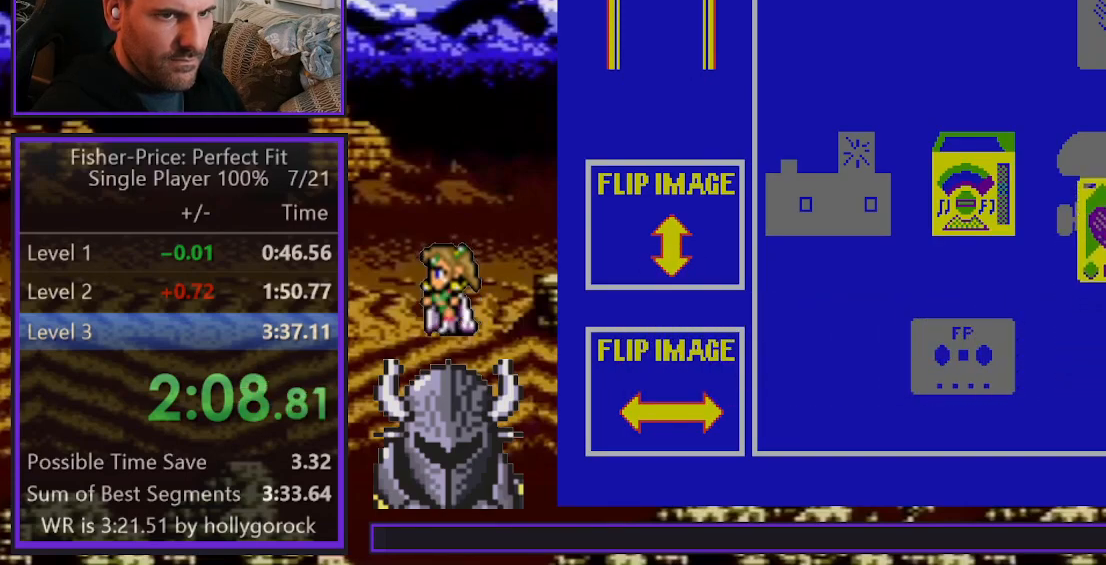
{"buttons": ["DPAD_UP"], "events": []}
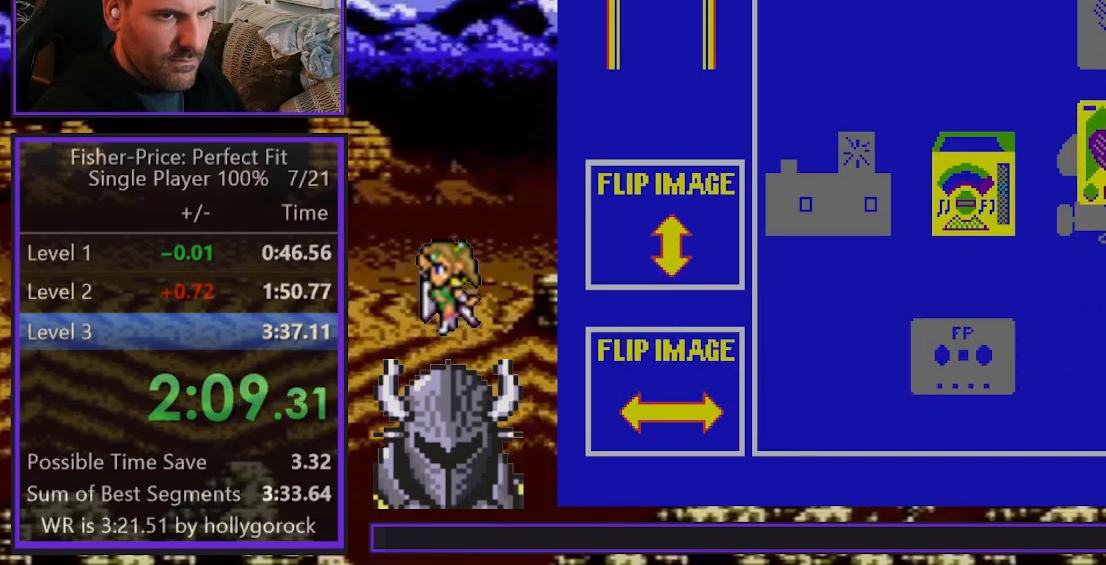
{"buttons": ["DPAD_UP"], "events": []}
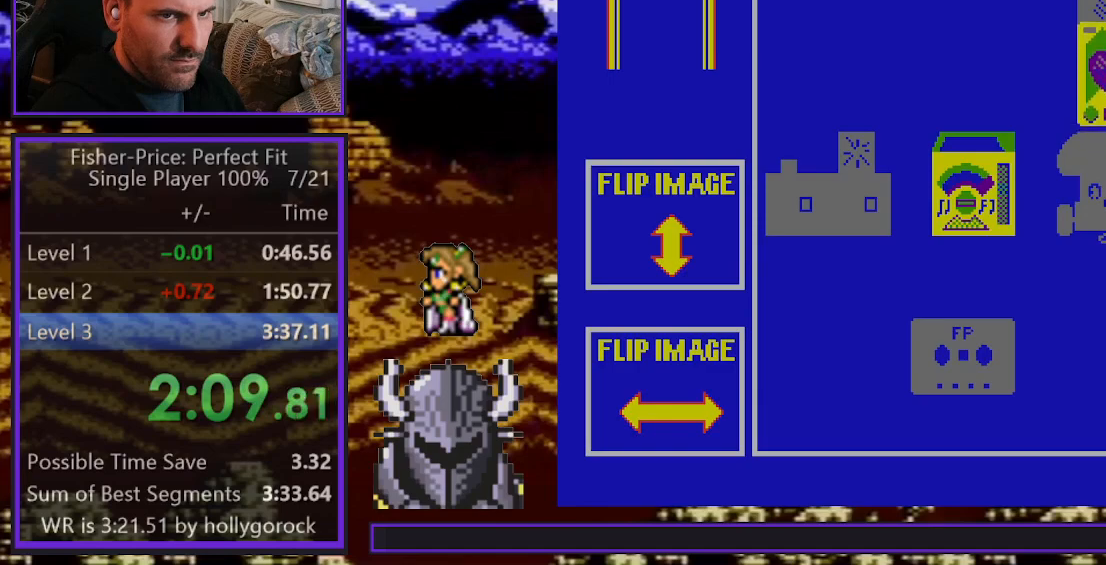
{"buttons": ["B"], "events": [[300, "DPAD_UP", "up"], [350, "B", "down"], [417, "B", "up"], [483, "B", "down"]]}
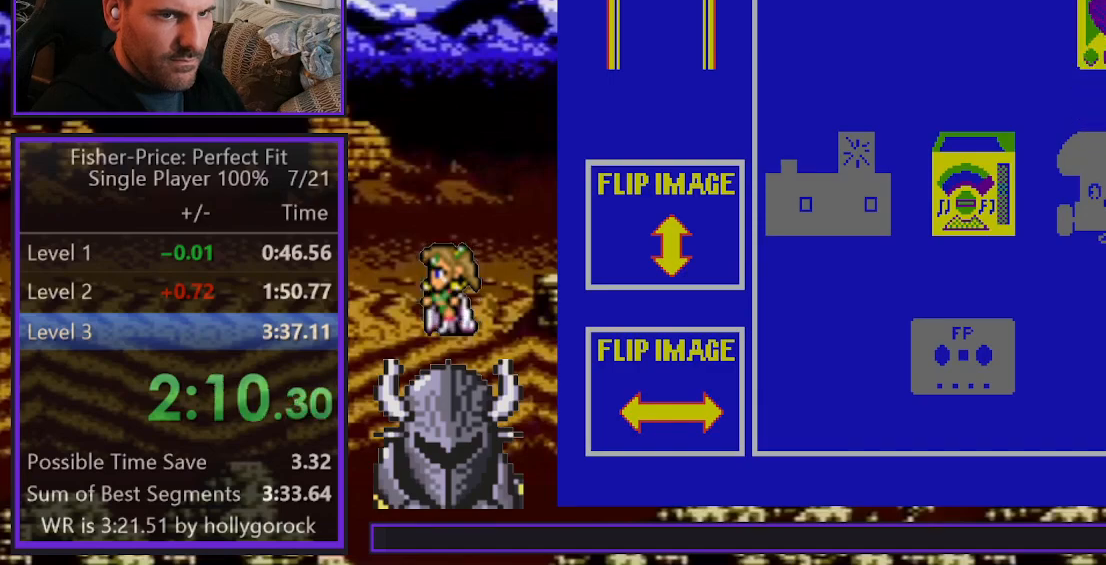
{"buttons": [], "events": [[67, "B", "up"]]}
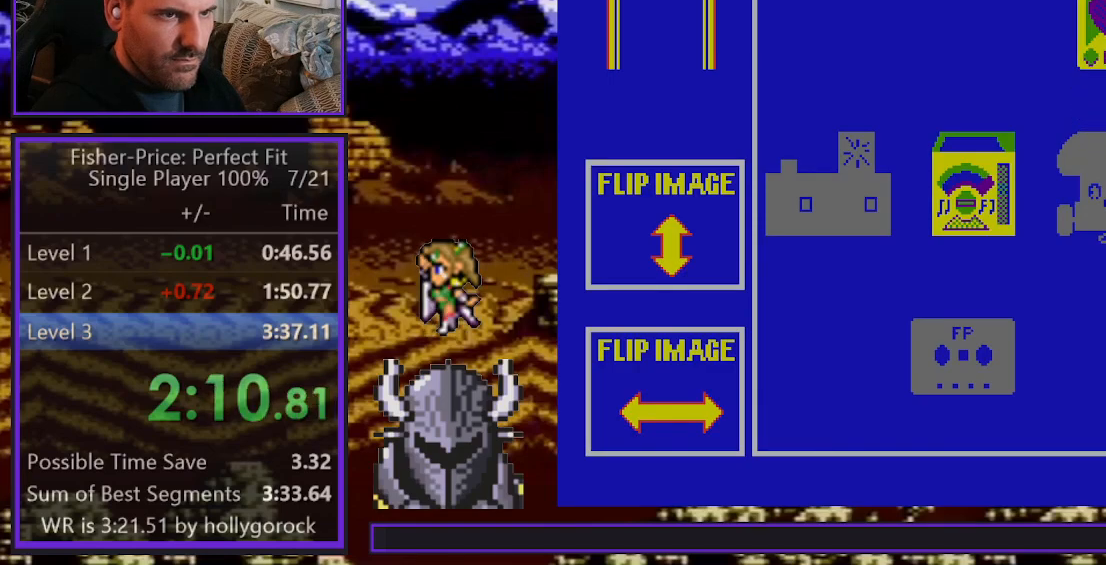
{"buttons": [], "events": []}
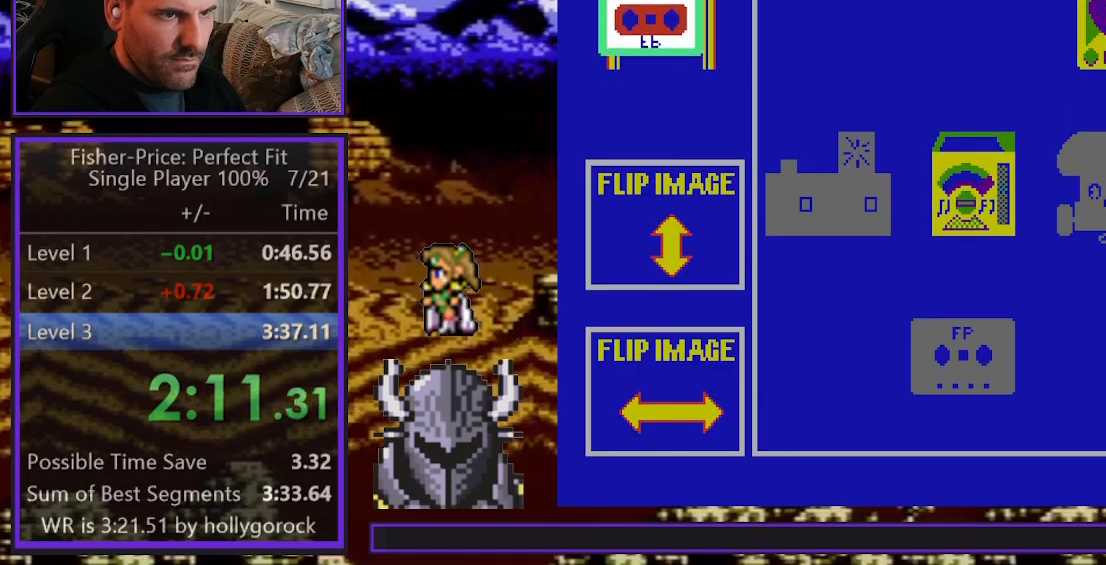
{"buttons": [], "events": []}
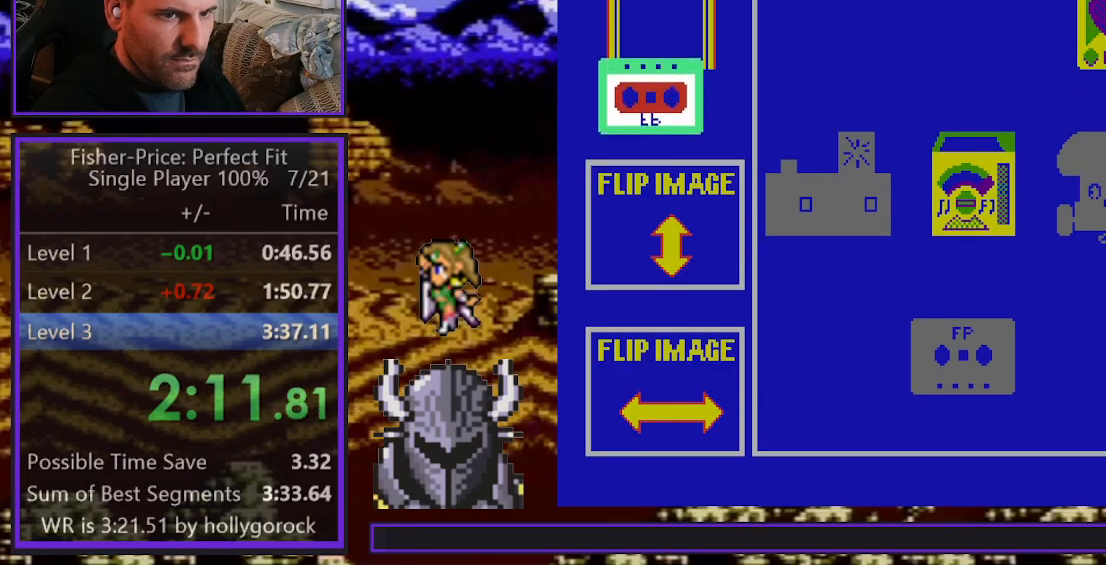
{"buttons": [], "events": []}
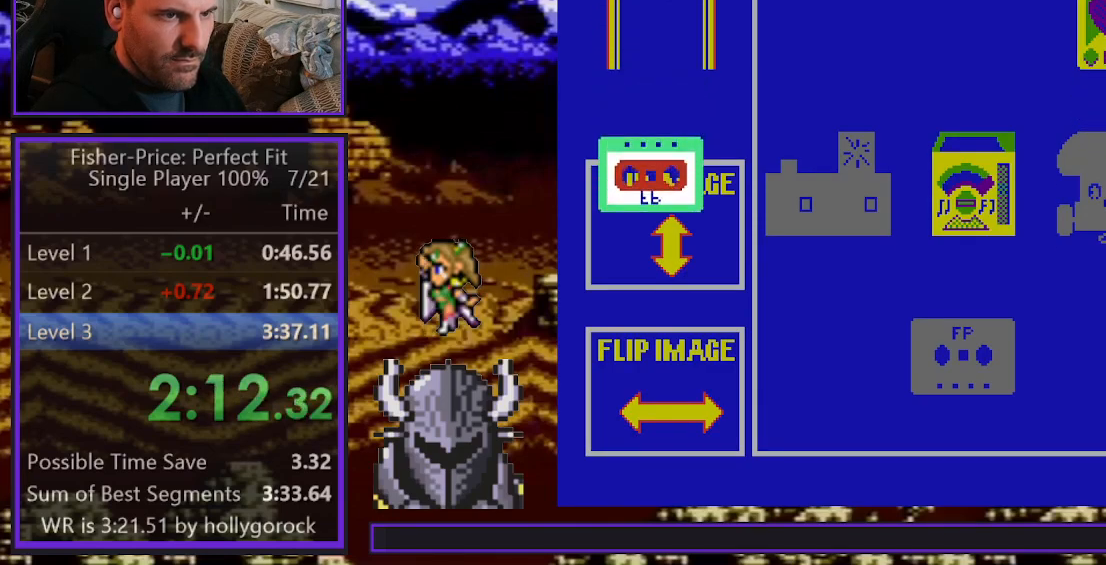
{"buttons": [], "events": []}
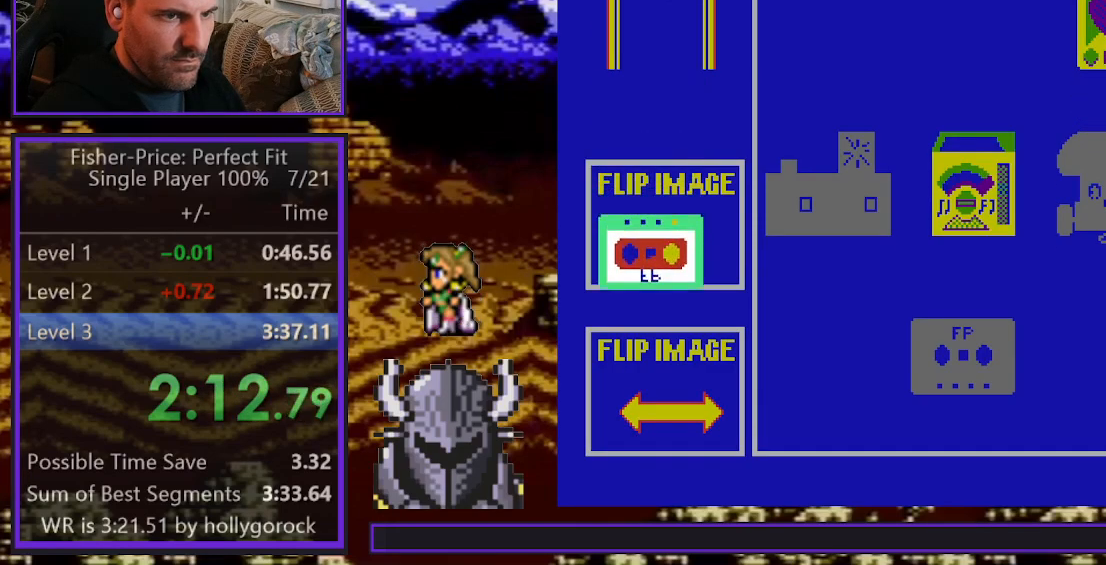
{"buttons": ["DPAD_DOWN"], "events": [[233, "B", "down"], [350, "B", "up"], [483, "DPAD_DOWN", "down"]]}
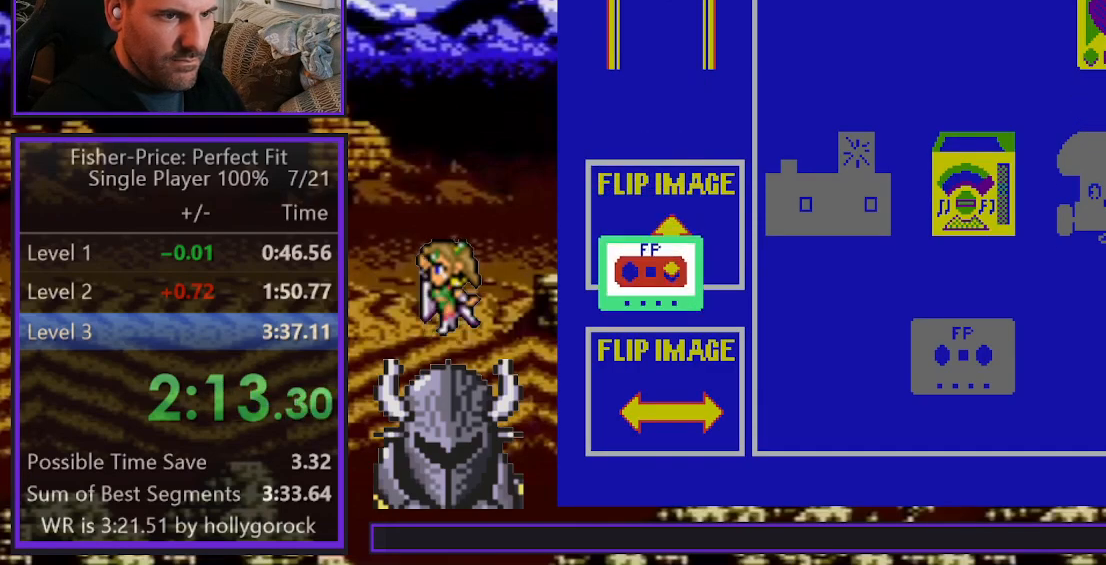
{"buttons": ["DPAD_RIGHT"], "events": [[383, "DPAD_RIGHT", "down"], [400, "DPAD_DOWN", "up"]]}